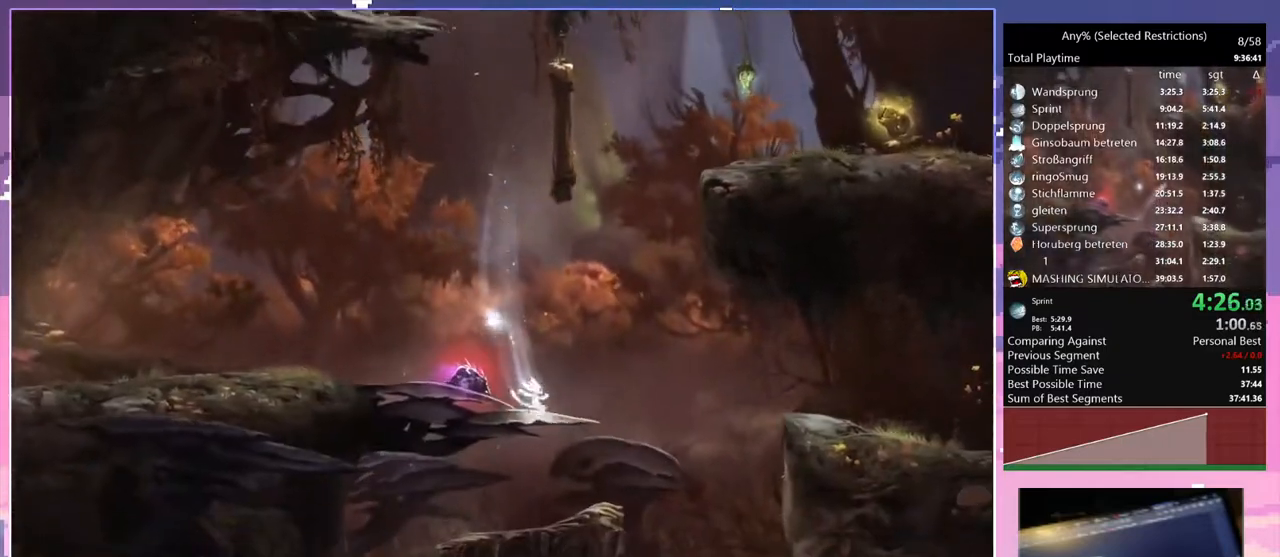
Gameplay with keyboard; each line is a JSON object with the keys held at the frame after it. "events" lists presses ("down") and releases ("up") of "bash", "bash2", "bash3", "bash4", "bz", "cdash", "cjupg", "cnfrm", "cnfrm2", "d", "dash", "dbash", "debug", "escape", "glide", "glimb", "grnde", "grnde2", "jump", "pause", "q", "rjump", "s", "sa", "save", "space", "spirit_flame", "ui" and "z" between this image and that frame as [ms after this image, input, new state], when the widget could be followed in between. No other keys are recorded. Mouse input is not recorded. Key names are as the overlay labels them; some are game actions (e.g. jump) rather than physical keys.
{"keys": ["d", "space"], "events": [[50, "space", "down"]]}
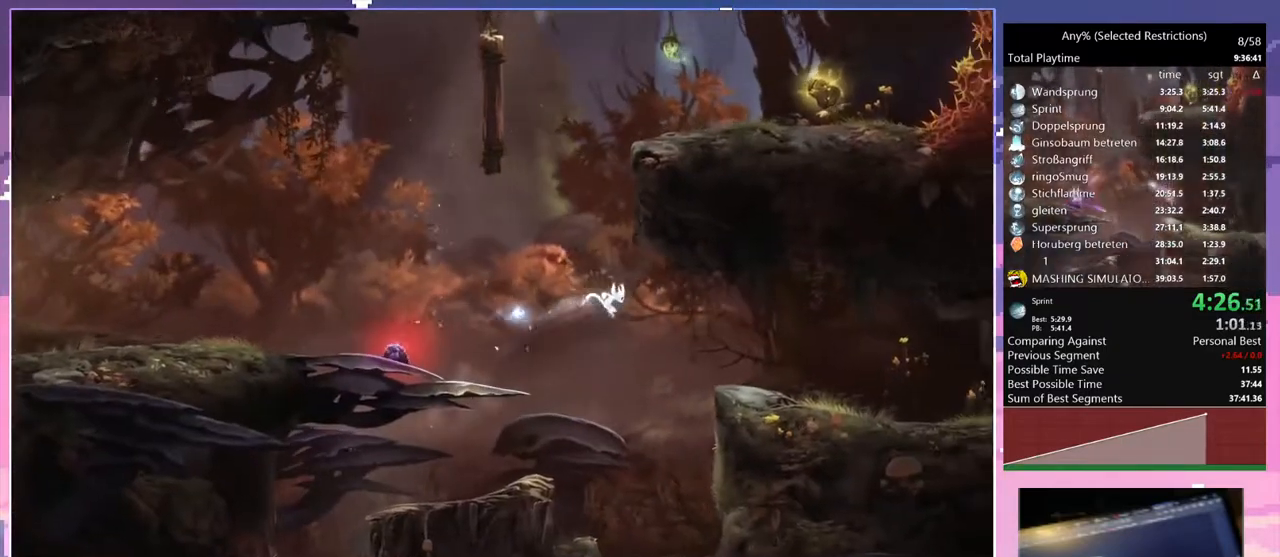
{"keys": ["d"], "events": [[200, "space", "up"]]}
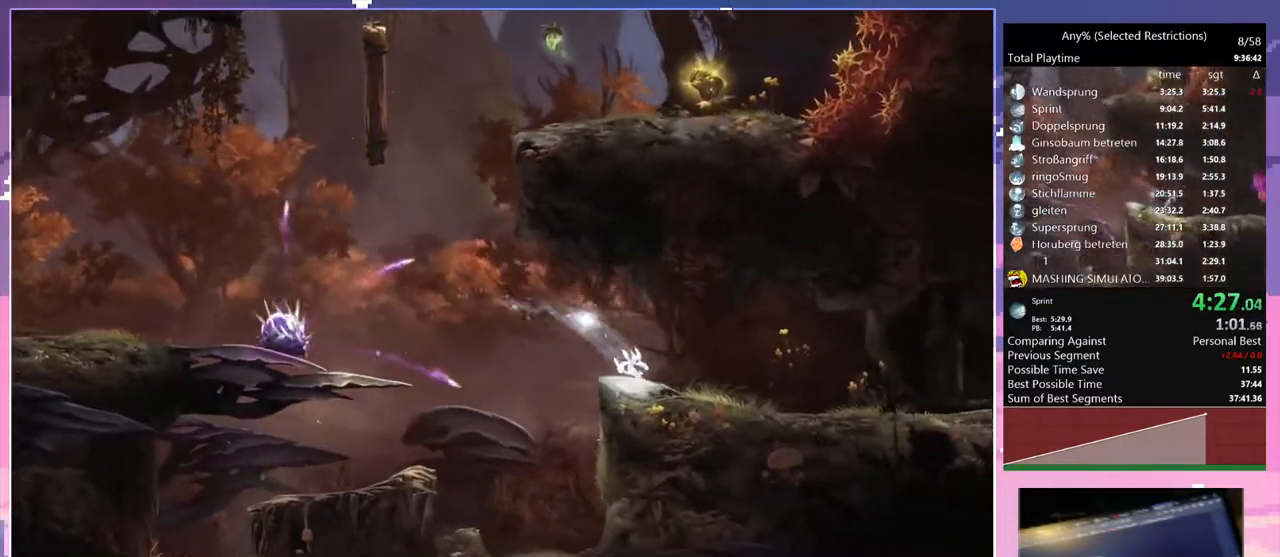
{"keys": ["d"], "events": [[83, "space", "down"], [183, "space", "up"]]}
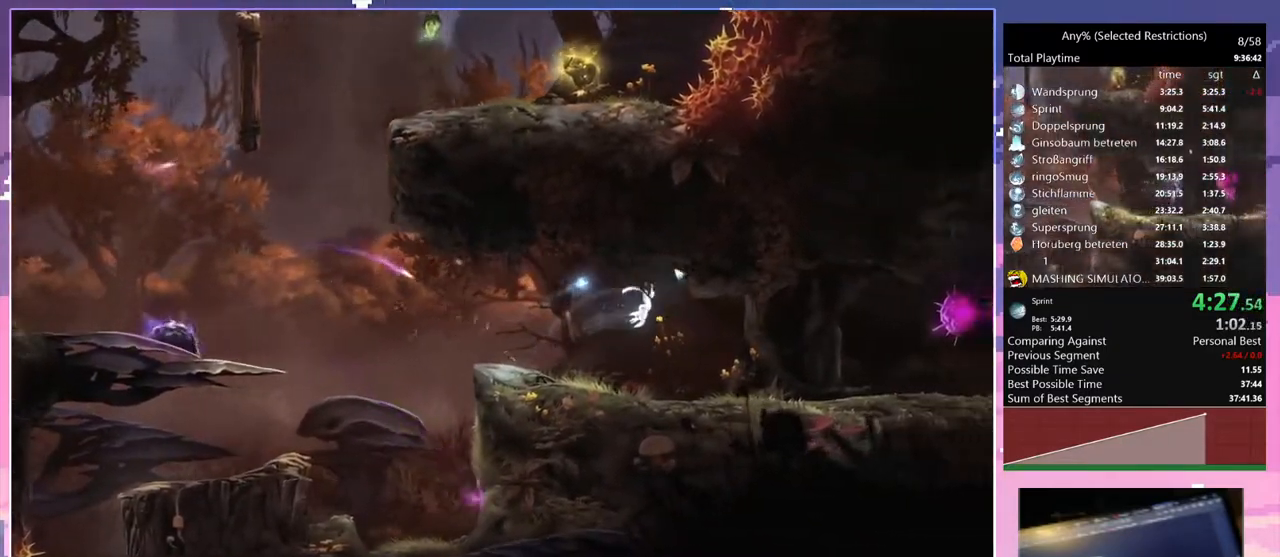
{"keys": ["d", "spirit_flame"], "events": [[383, "spirit_flame", "down"]]}
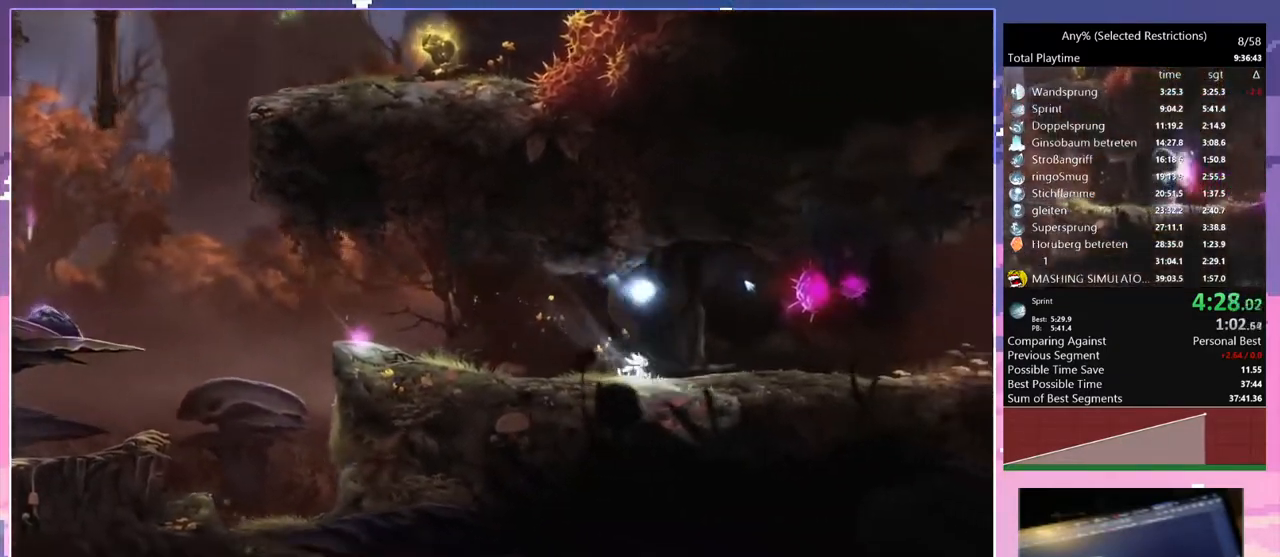
{"keys": ["d", "spirit_flame"], "events": [[167, "spirit_flame", "up"], [450, "spirit_flame", "down"]]}
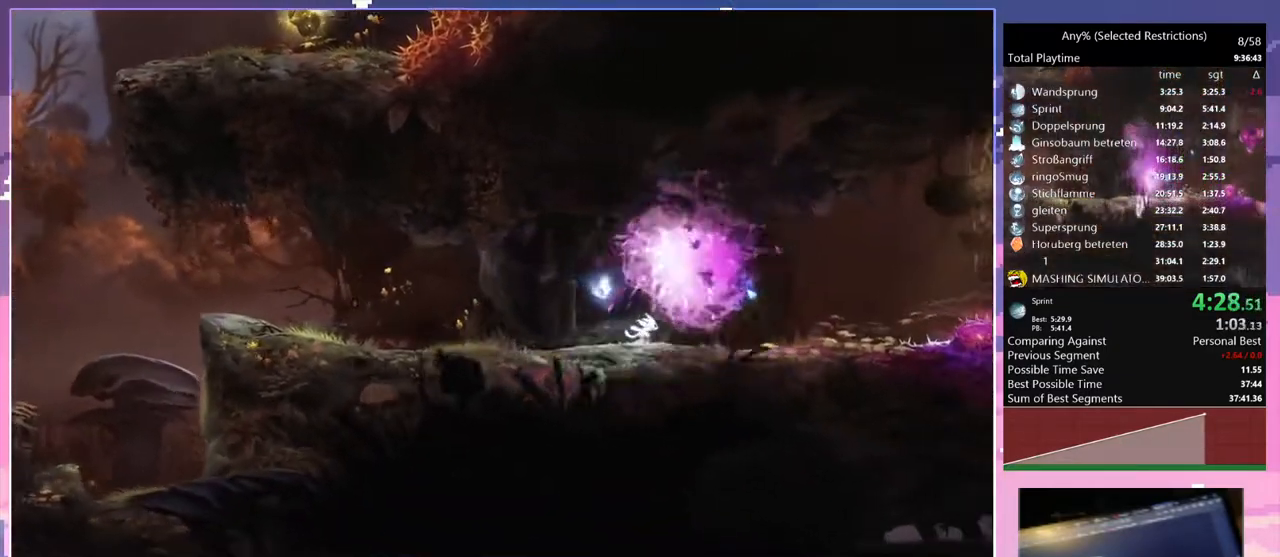
{"keys": ["d"], "events": [[217, "spirit_flame", "up"]]}
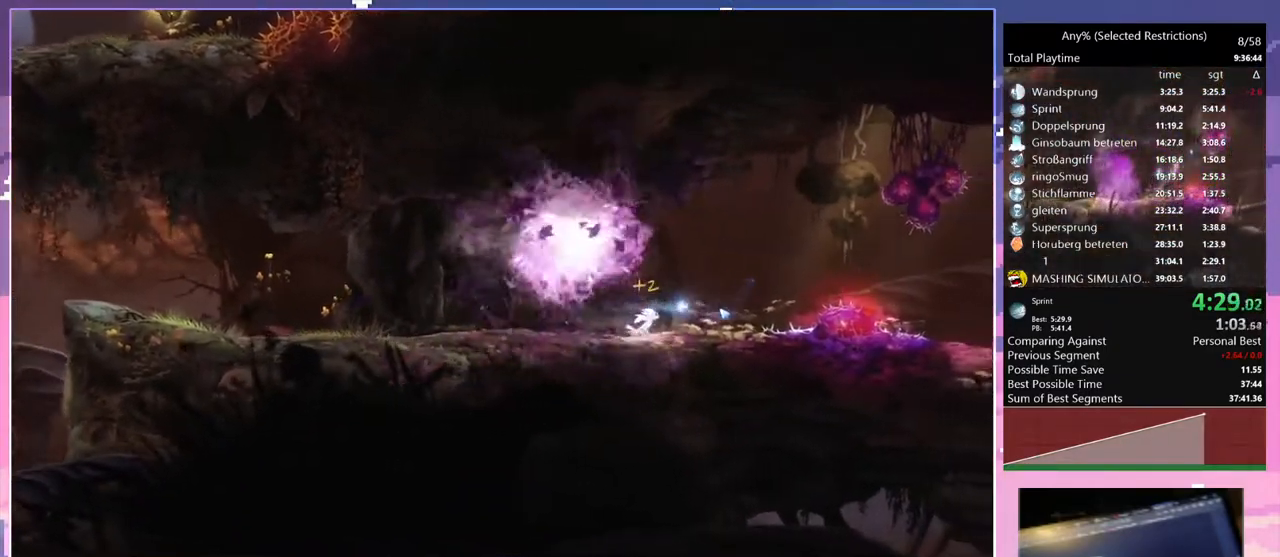
{"keys": ["d", "space"], "events": [[250, "space", "down"], [383, "spirit_flame", "down"], [433, "spirit_flame", "up"]]}
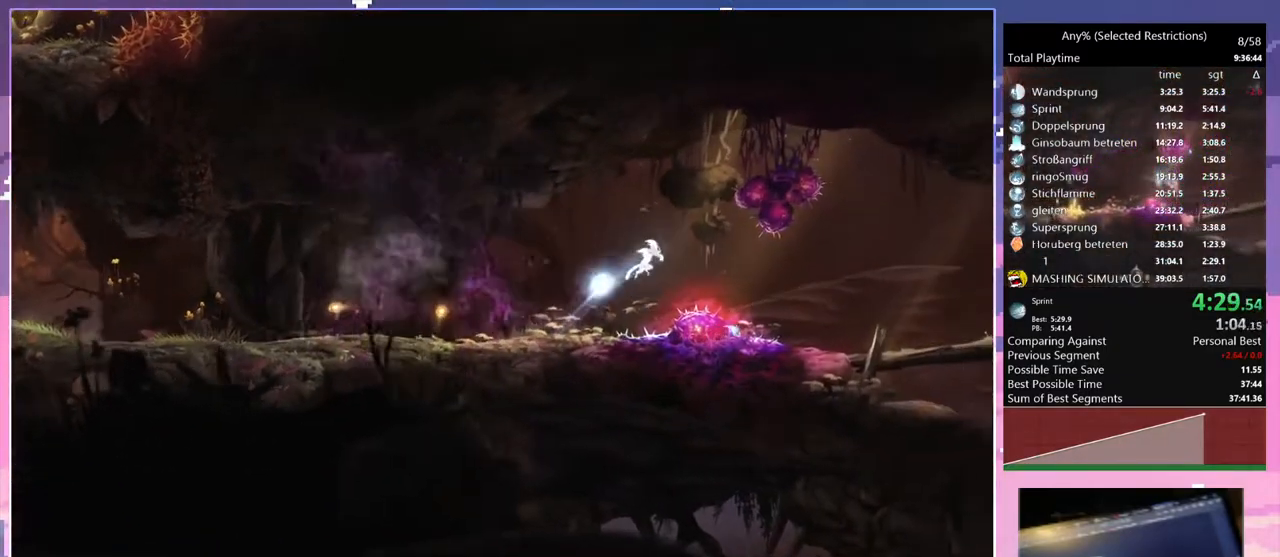
{"keys": ["d"], "events": [[67, "space", "up"], [217, "spirit_flame", "down"], [350, "spirit_flame", "up"], [400, "spirit_flame", "down"], [450, "spirit_flame", "up"]]}
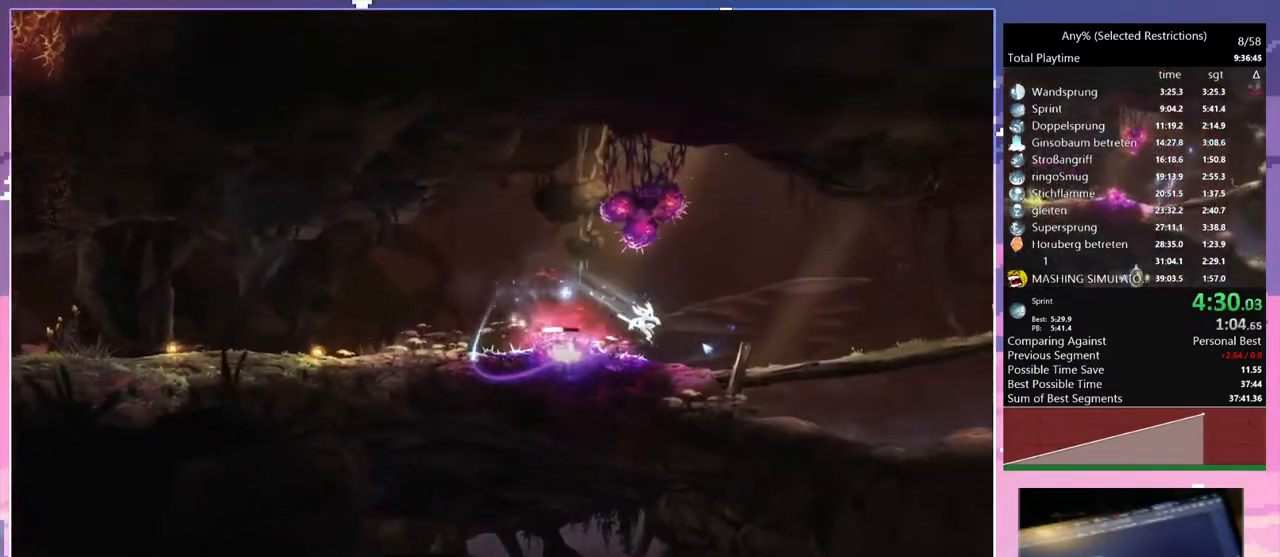
{"keys": ["d", "spirit_flame"], "events": [[183, "space", "down"], [267, "spirit_flame", "down"], [317, "space", "up"]]}
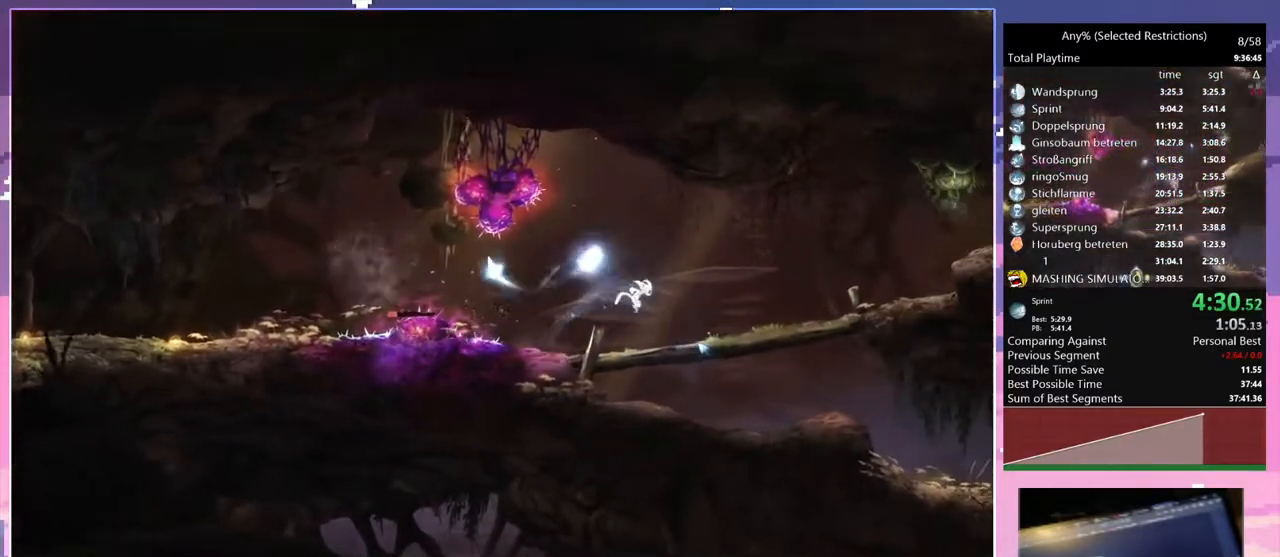
{"keys": ["d", "spirit_flame"], "events": [[50, "spirit_flame", "up"], [283, "spirit_flame", "down"]]}
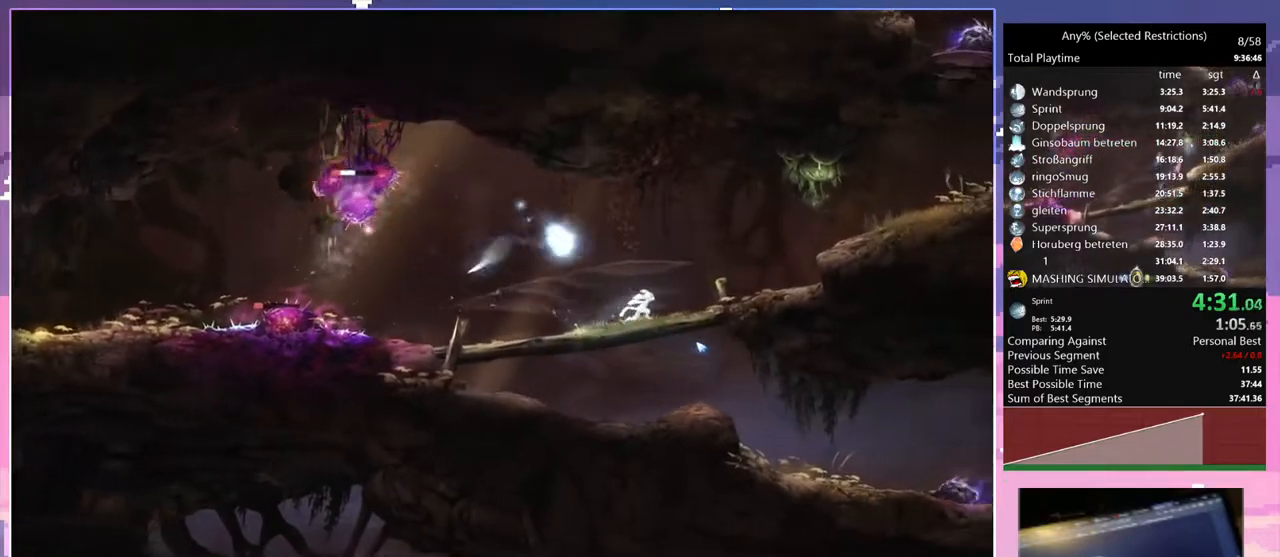
{"keys": ["d", "space"], "events": [[33, "spirit_flame", "up"], [267, "space", "down"]]}
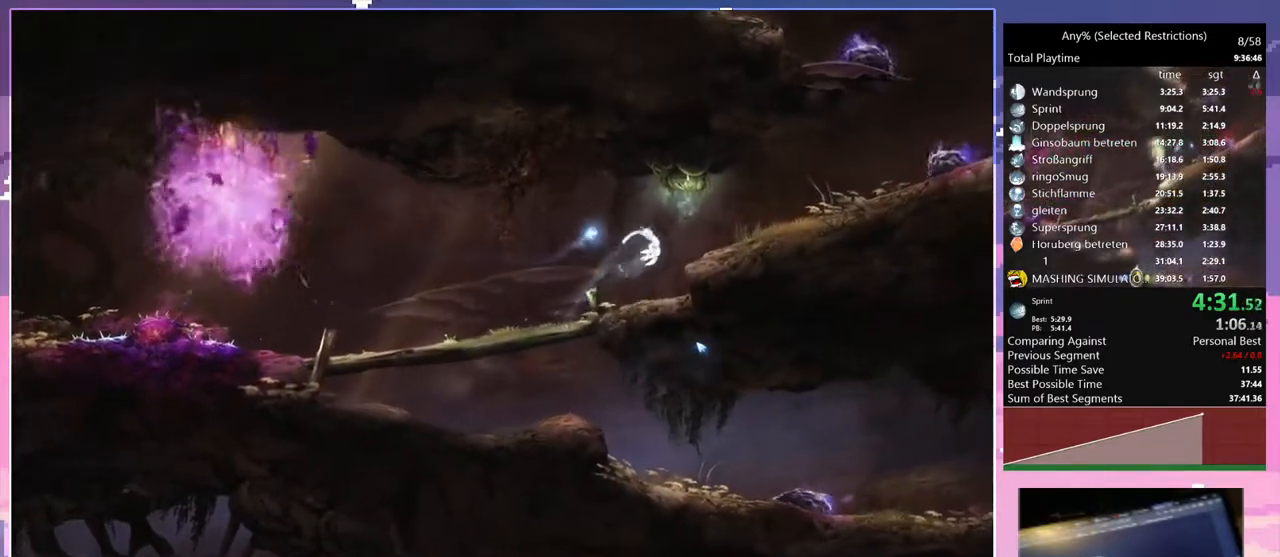
{"keys": ["d"], "events": [[33, "space", "up"], [367, "space", "down"], [467, "space", "up"]]}
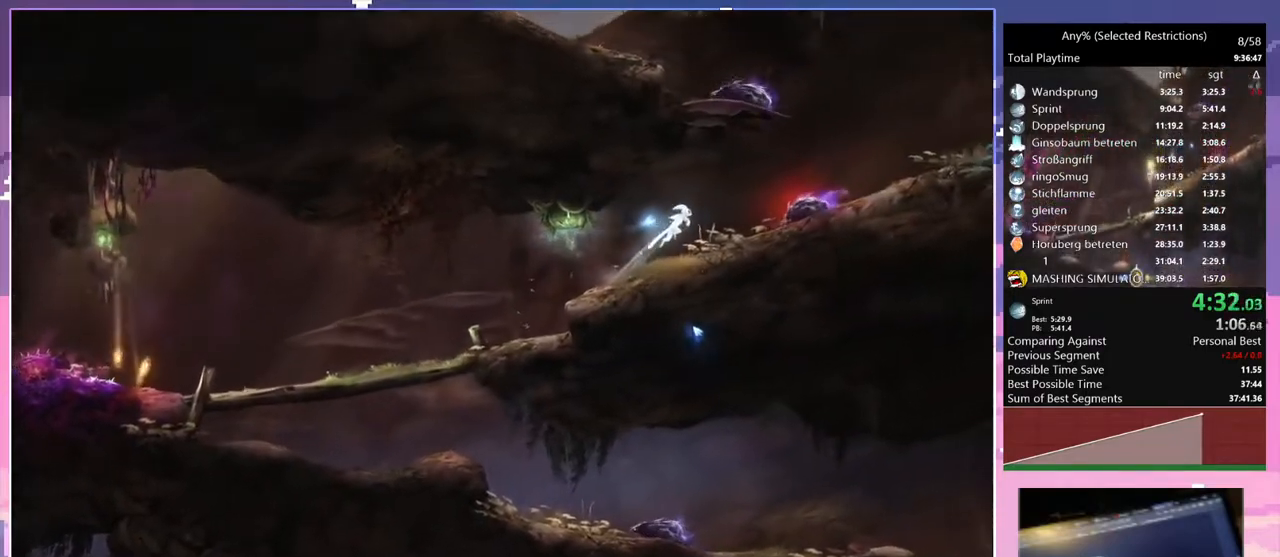
{"keys": ["d"], "events": []}
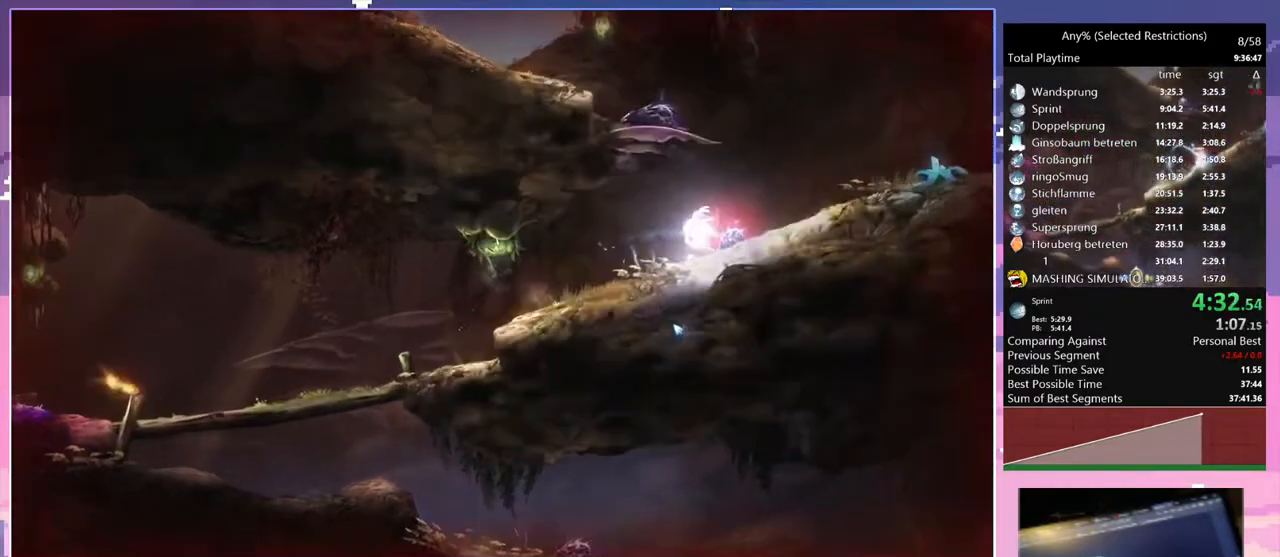
{"keys": ["d", "space"], "events": [[400, "space", "down"]]}
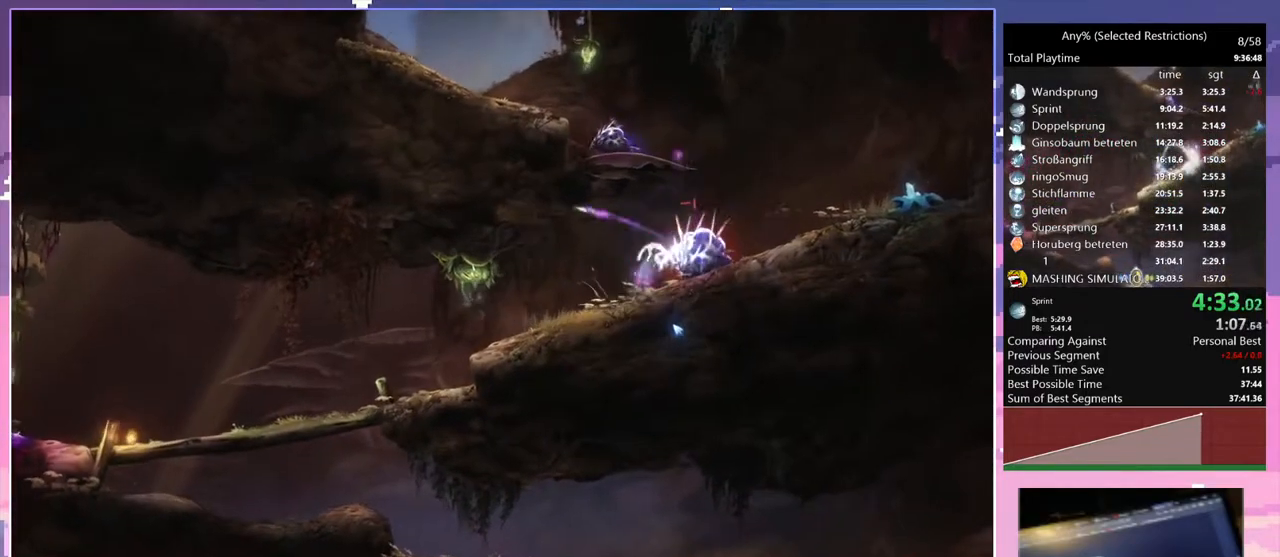
{"keys": ["q"], "events": [[417, "space", "up"], [467, "d", "up"], [467, "q", "down"]]}
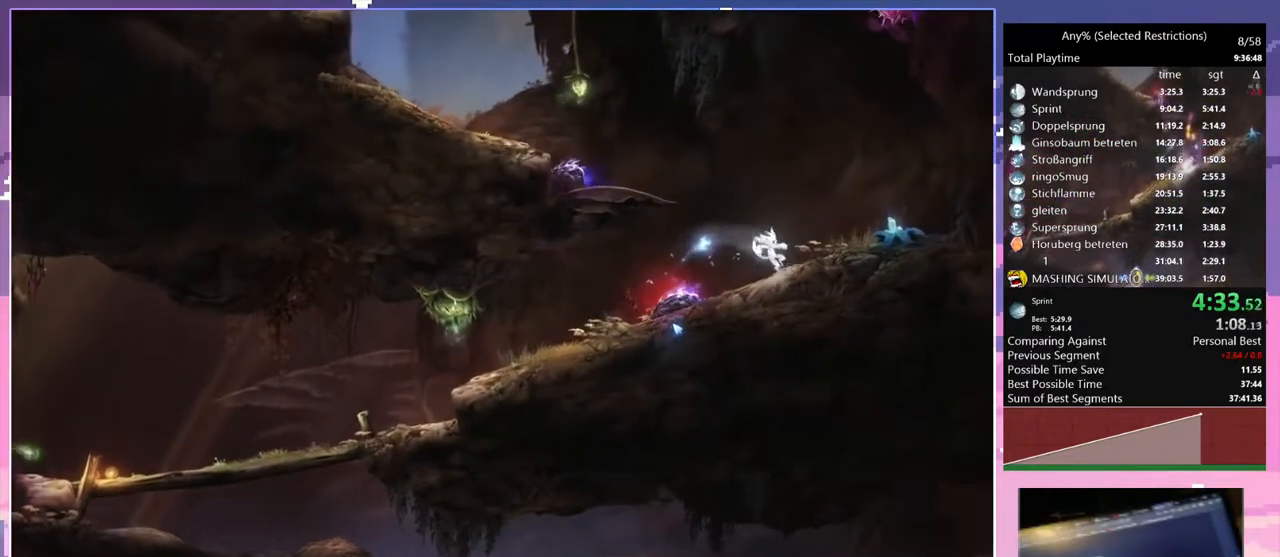
{"keys": ["q", "space"], "events": [[100, "space", "down"]]}
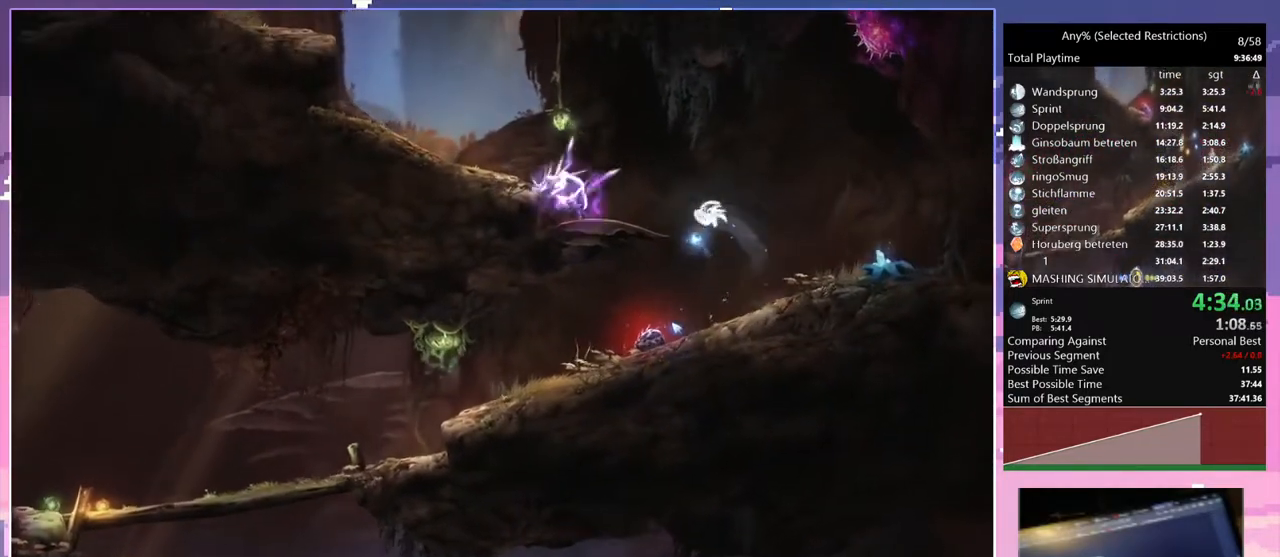
{"keys": ["q", "space"], "events": [[167, "space", "up"], [217, "space", "down"]]}
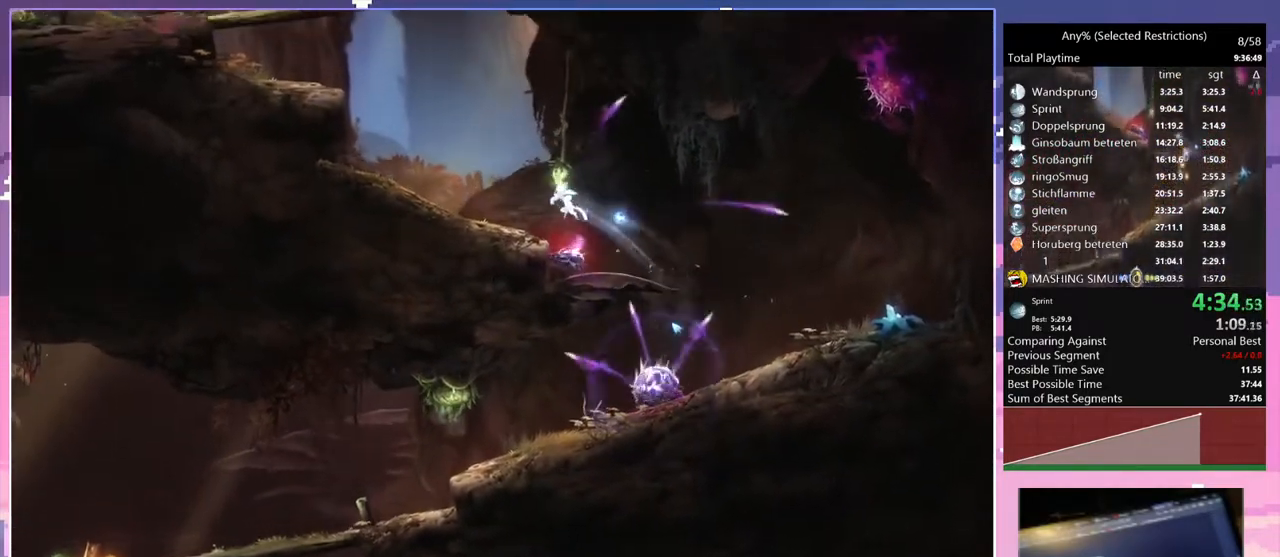
{"keys": ["q", "space"], "events": [[83, "space", "up"], [367, "space", "down"]]}
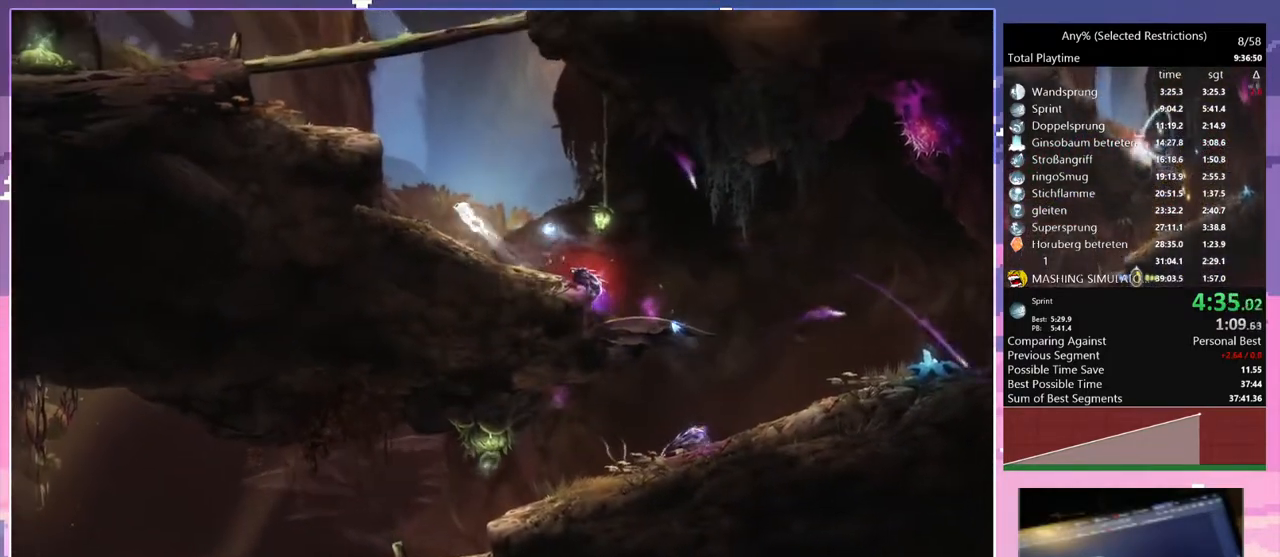
{"keys": ["q", "space"], "events": [[17, "space", "up"], [333, "space", "down"]]}
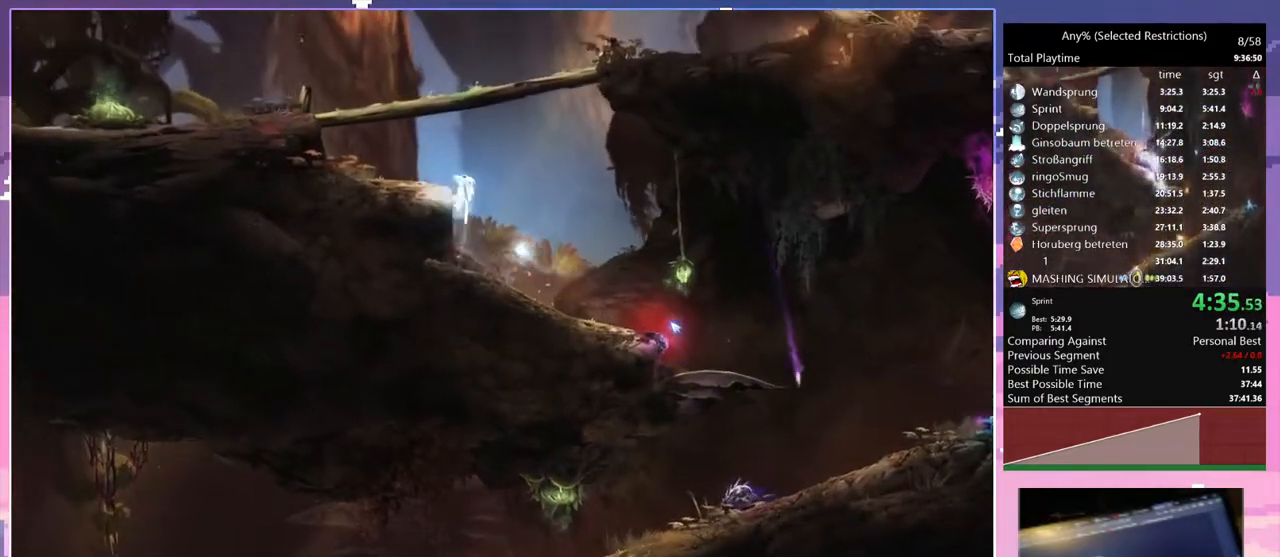
{"keys": ["q", "space"], "events": [[17, "space", "up"], [400, "space", "down"]]}
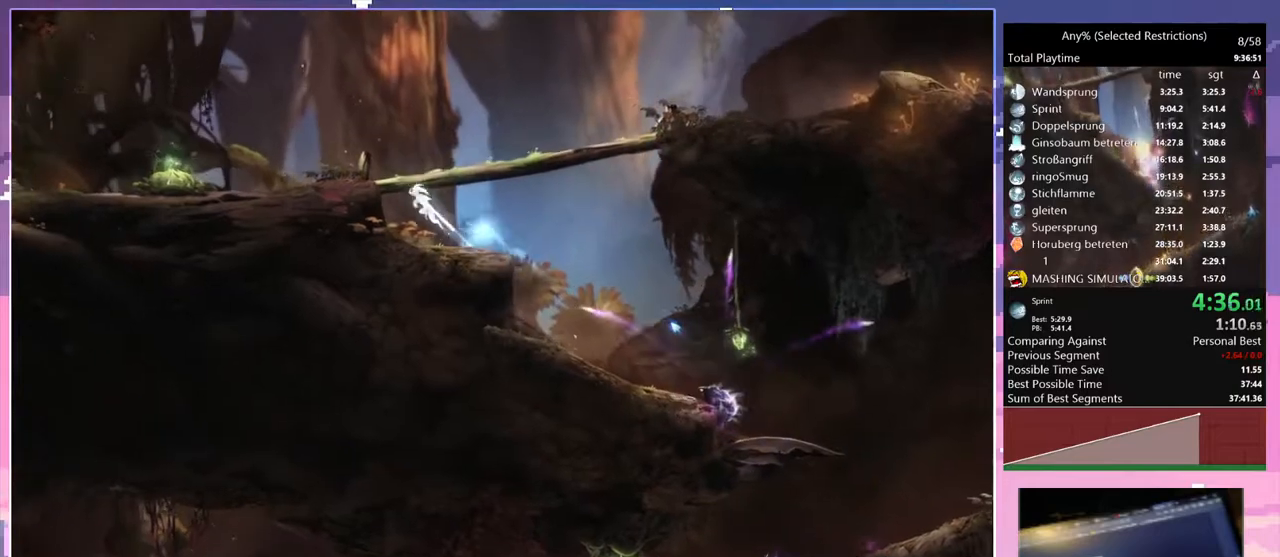
{"keys": ["q"], "events": [[233, "space", "up"]]}
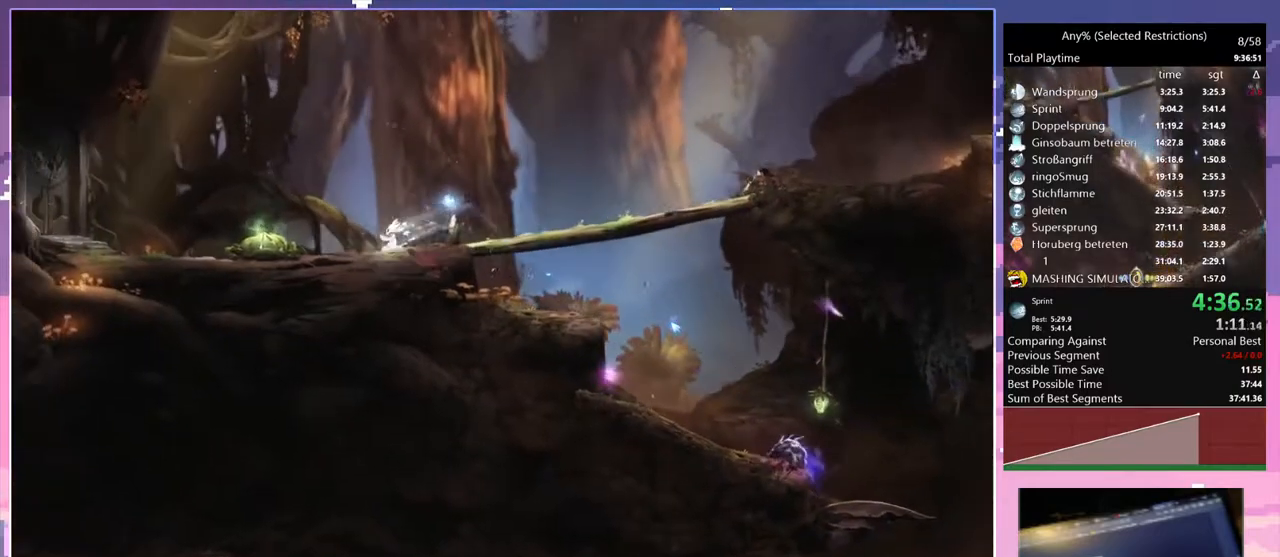
{"keys": ["q", "spirit_flame"], "events": [[117, "space", "down"], [333, "space", "up"], [383, "spirit_flame", "down"]]}
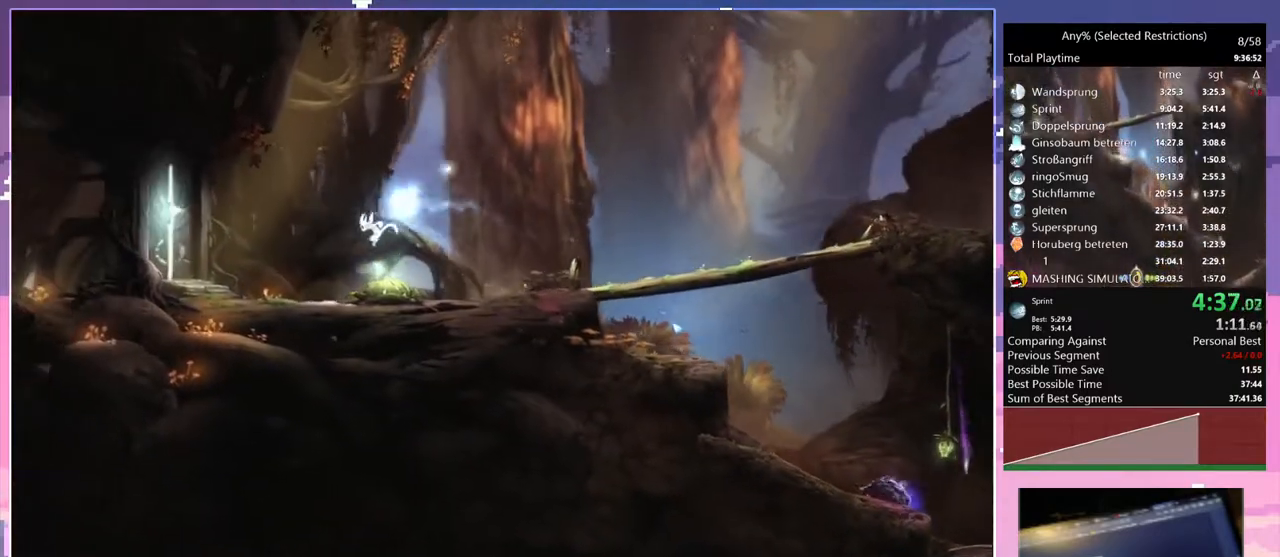
{"keys": ["d"], "events": [[217, "spirit_flame", "up"], [300, "q", "up"], [350, "d", "down"]]}
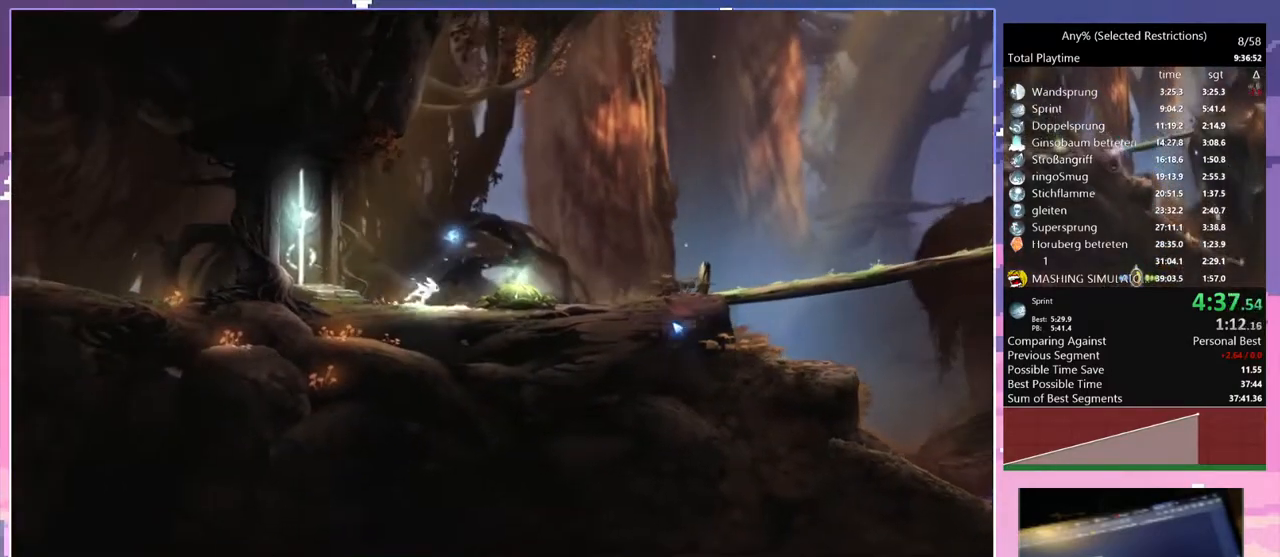
{"keys": [], "events": [[83, "space", "down"], [133, "space", "up"], [283, "d", "up"], [283, "q", "down"], [467, "q", "up"]]}
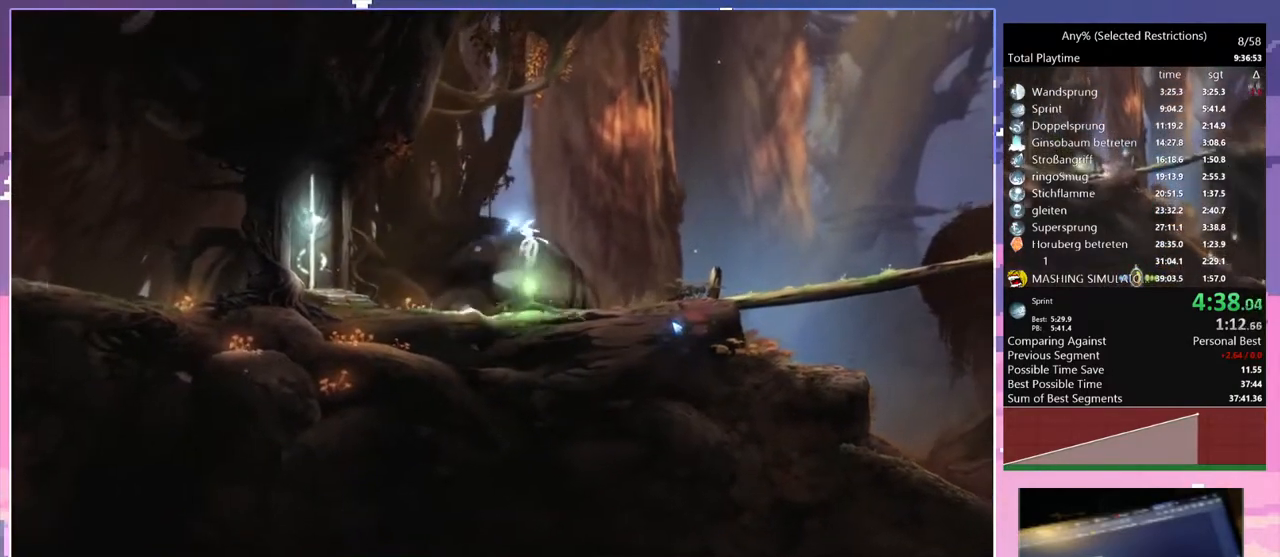
{"keys": ["q"], "events": [[333, "q", "down"]]}
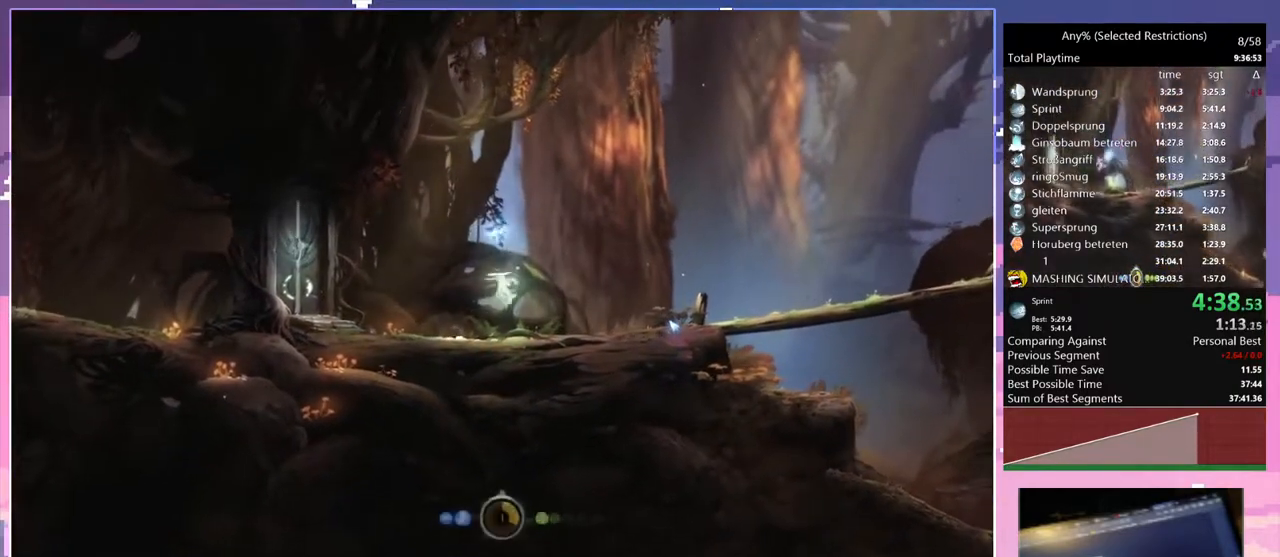
{"keys": ["q"], "events": []}
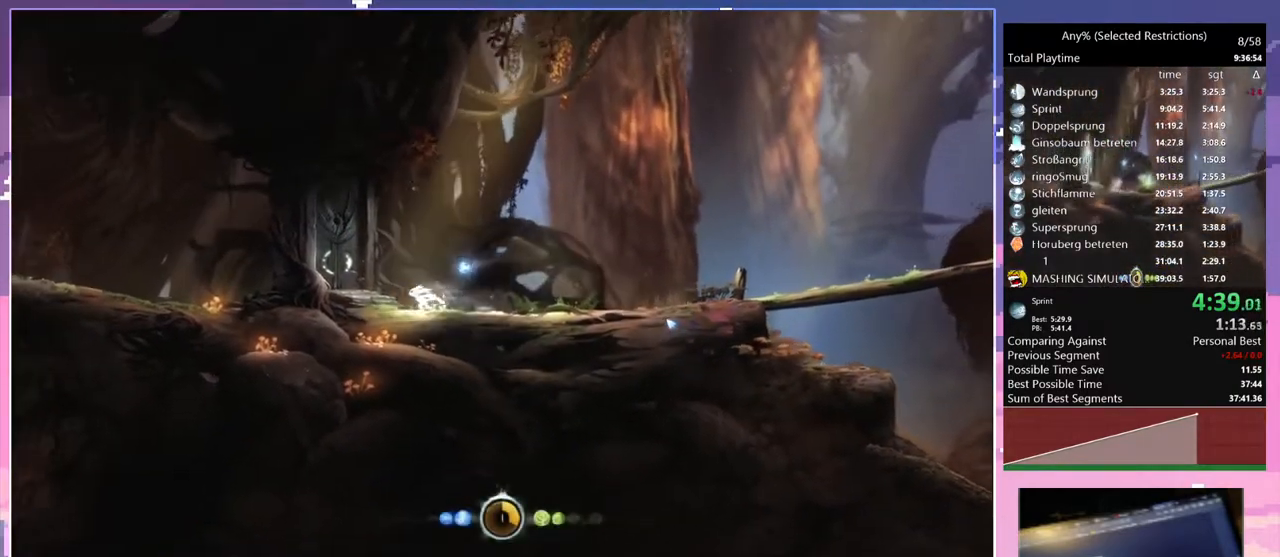
{"keys": [], "events": [[83, "q", "up"]]}
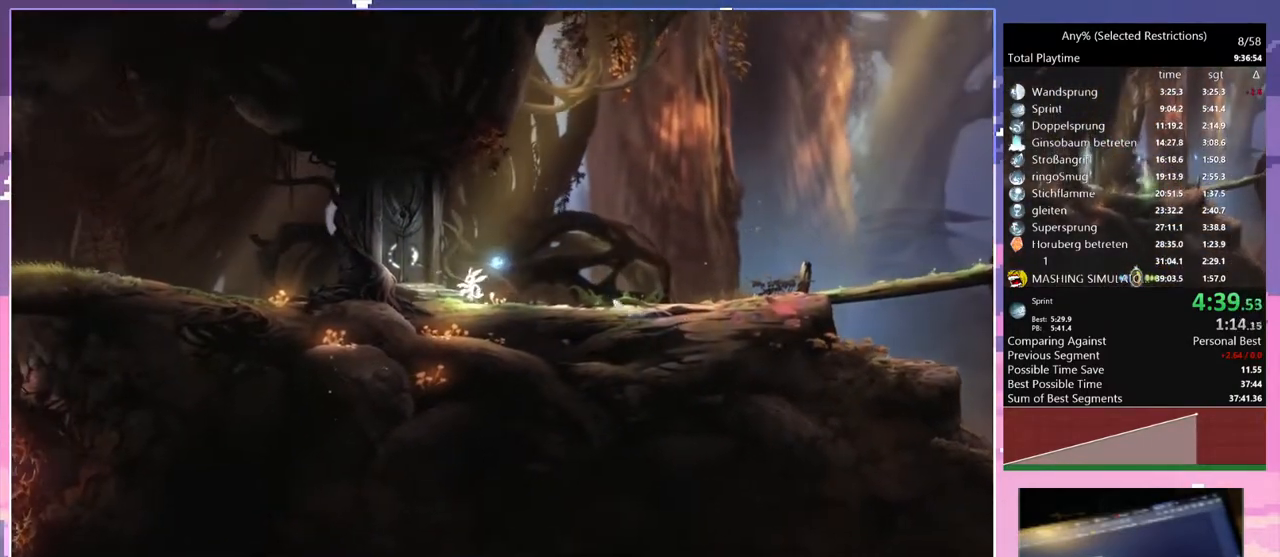
{"keys": [], "events": [[150, "q", "down"], [283, "q", "up"]]}
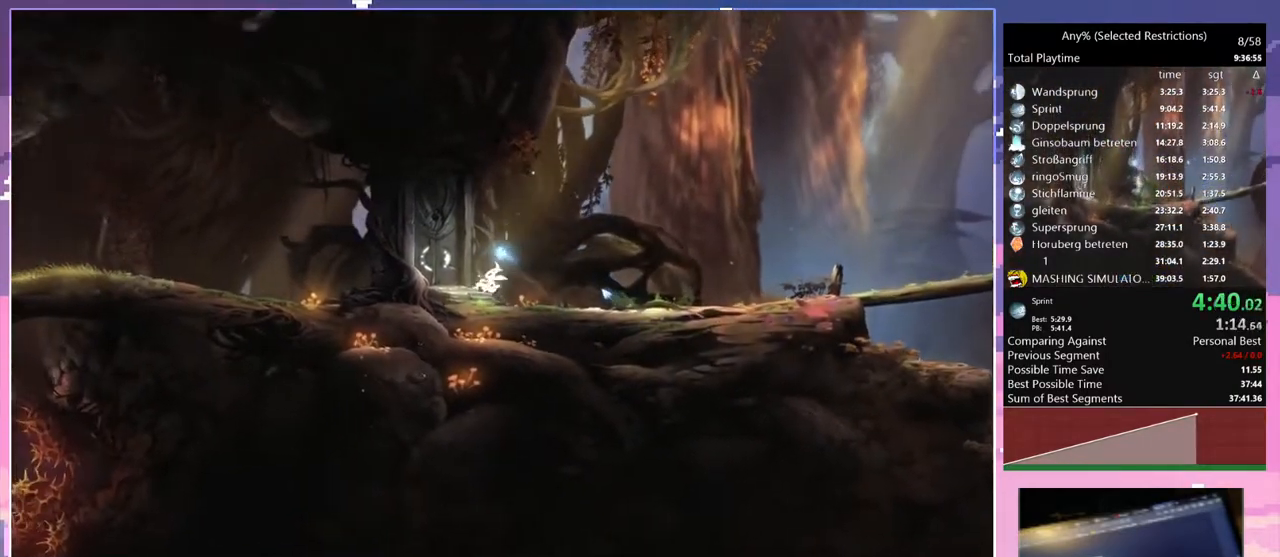
{"keys": ["save"], "events": [[400, "save", "down"]]}
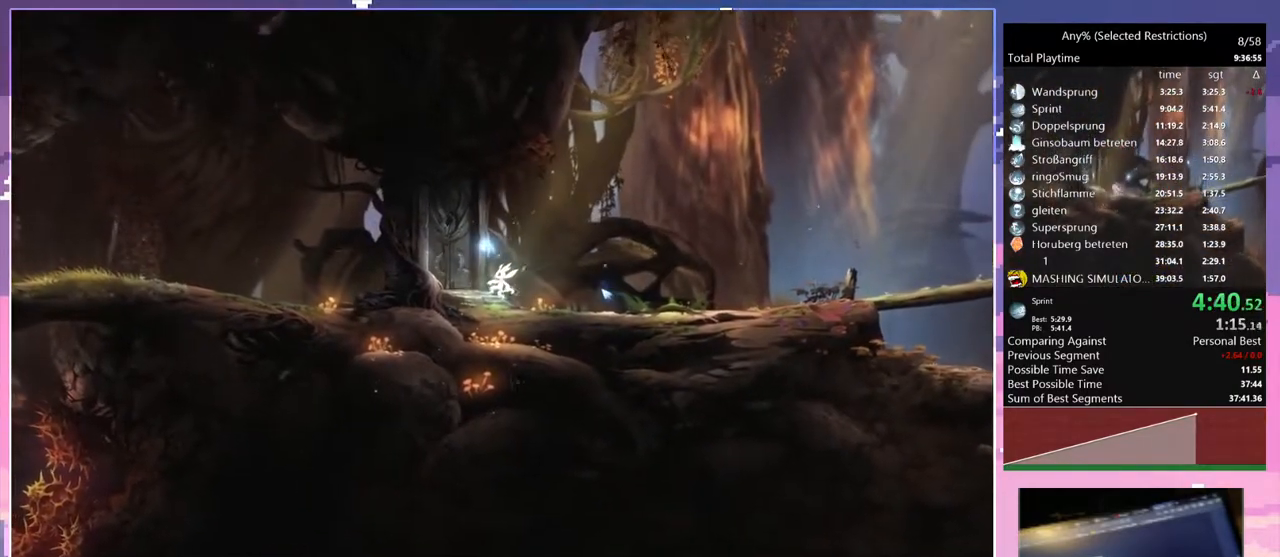
{"keys": ["save"], "events": []}
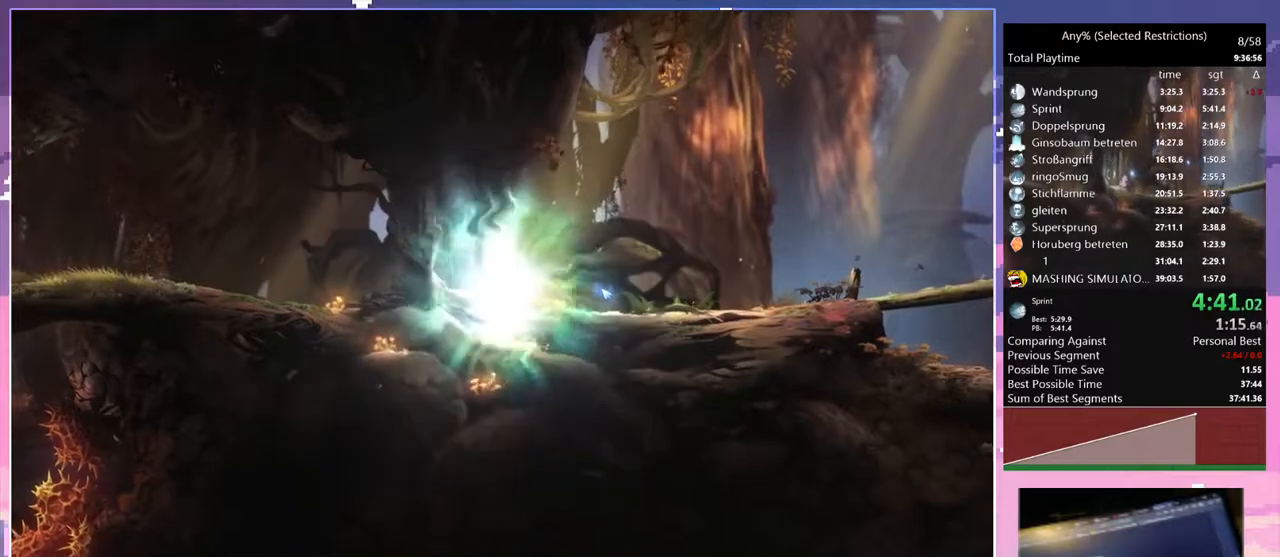
{"keys": [], "events": [[100, "q", "down"], [200, "save", "up"], [333, "space", "down"], [433, "q", "up"], [483, "space", "up"]]}